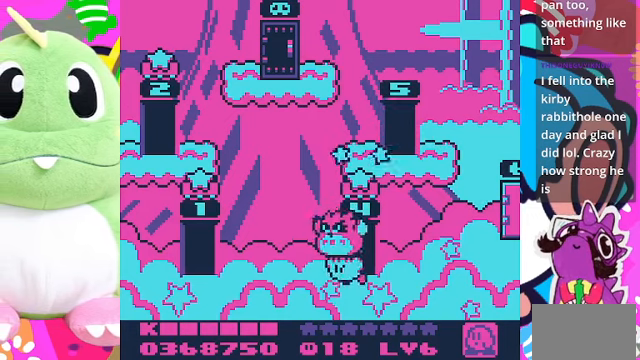
Gameplay with a controller (PlayStation layout); each line is a JSON object with the inputs held at the frame after it. "events" lists button and stick changes between this image and that frame as [ms after this image, input, new state], when the widget could be followed in between. Not read: L3 R3.
{"buttons": [], "left_stick": "center", "right_stick": "center", "events": [[234, "DPAD_RIGHT", "down"], [467, "DPAD_RIGHT", "up"]]}
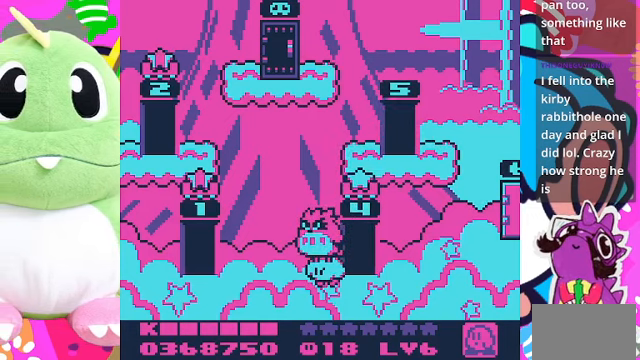
{"buttons": ["CROSS"], "left_stick": "center", "right_stick": "center", "events": [[167, "DPAD_LEFT", "down"], [300, "DPAD_LEFT", "up"], [467, "CROSS", "down"]]}
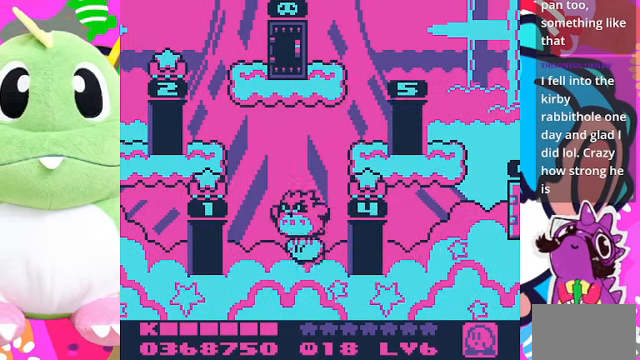
{"buttons": ["DPAD_RIGHT"], "left_stick": "center", "right_stick": "center", "events": [[134, "CROSS", "up"], [200, "CROSS", "down"], [367, "CROSS", "up"], [400, "CROSS", "down"], [400, "DPAD_RIGHT", "down"], [500, "CROSS", "up"]]}
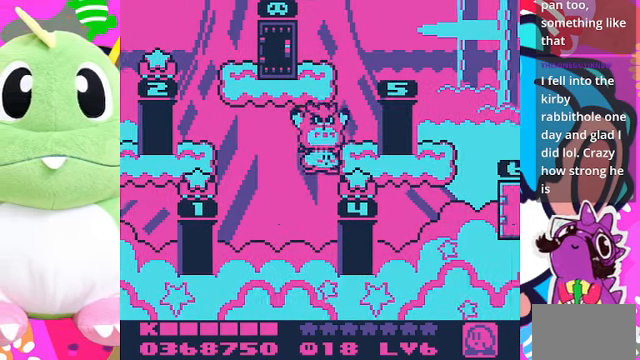
{"buttons": ["DPAD_UP"], "left_stick": "center", "right_stick": "center", "events": [[300, "DPAD_RIGHT", "up"], [467, "DPAD_UP", "down"]]}
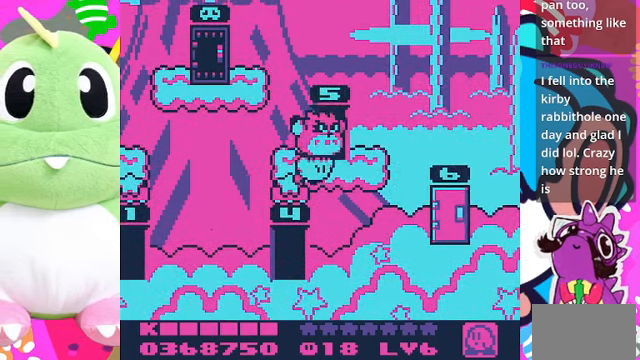
{"buttons": [], "left_stick": "center", "right_stick": "center", "events": [[367, "DPAD_UP", "up"]]}
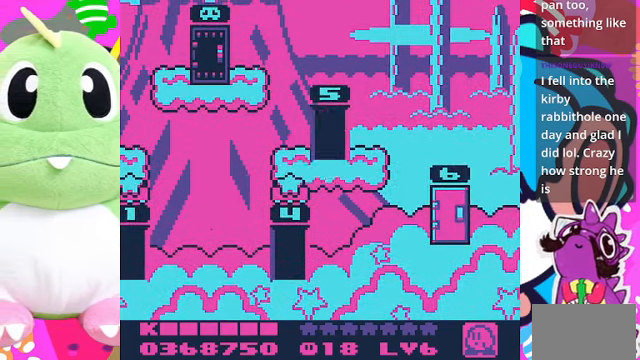
{"buttons": [], "left_stick": "center", "right_stick": "center", "events": []}
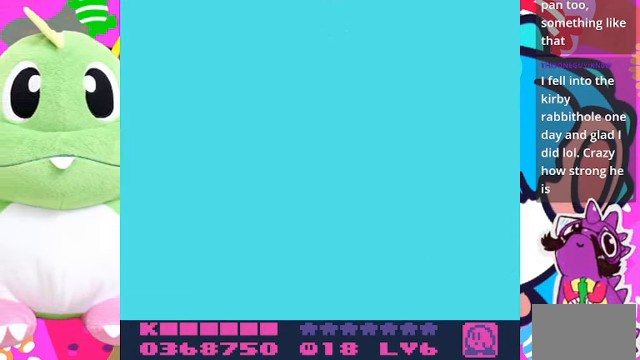
{"buttons": ["DPAD_RIGHT"], "left_stick": "center", "right_stick": "center", "events": [[467, "DPAD_RIGHT", "down"]]}
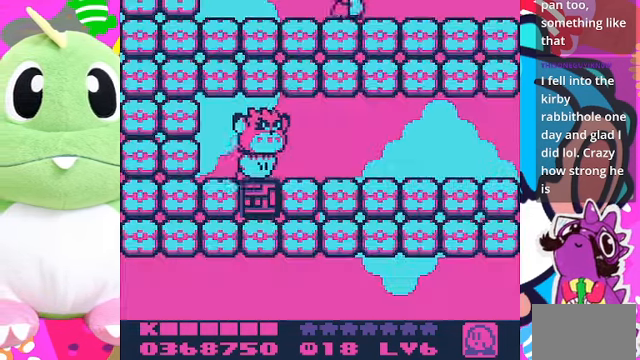
{"buttons": ["DPAD_RIGHT"], "left_stick": "center", "right_stick": "center", "events": []}
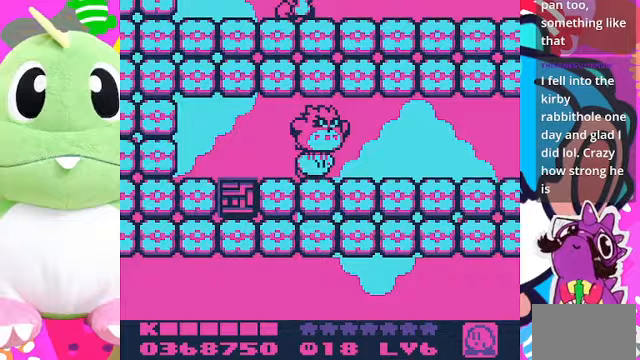
{"buttons": ["DPAD_RIGHT"], "left_stick": "center", "right_stick": "center", "events": []}
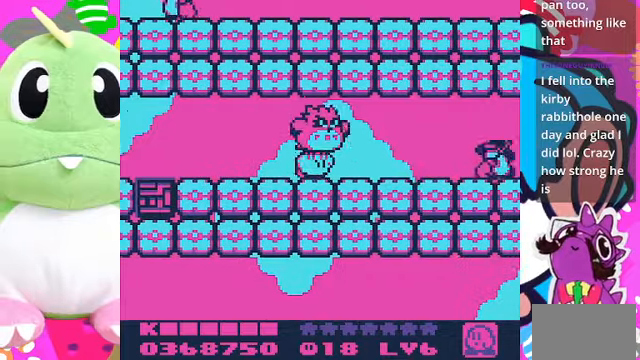
{"buttons": ["DPAD_UP", "DPAD_LEFT"], "left_stick": "center", "right_stick": "center", "events": [[367, "CROSS", "down"], [367, "DPAD_RIGHT", "up"], [367, "DPAD_UP", "down"], [500, "CROSS", "up"], [500, "DPAD_LEFT", "down"]]}
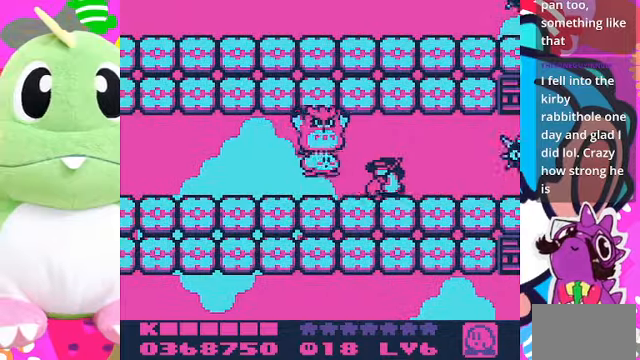
{"buttons": ["DPAD_RIGHT"], "left_stick": "center", "right_stick": "center", "events": [[67, "CROSS", "down"], [100, "DPAD_LEFT", "up"], [133, "CROSS", "up"], [300, "CROSS", "down"], [400, "CROSS", "up"], [433, "DPAD_RIGHT", "down"], [433, "DPAD_UP", "up"]]}
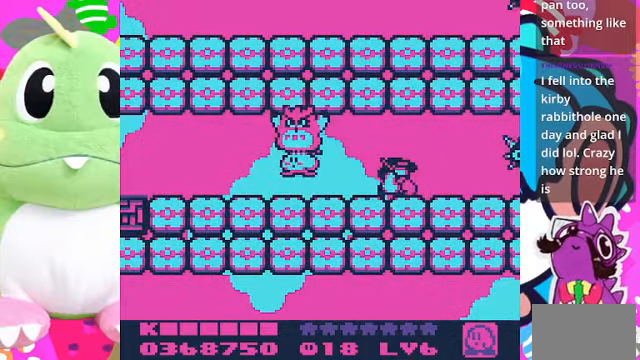
{"buttons": [], "left_stick": "center", "right_stick": "center", "events": [[67, "DPAD_RIGHT", "up"], [67, "SQUARE", "down"], [500, "SQUARE", "up"]]}
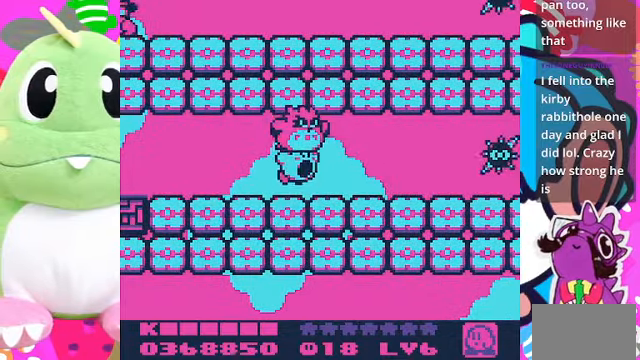
{"buttons": ["DPAD_DOWN"], "left_stick": "center", "right_stick": "center", "events": [[200, "DPAD_DOWN", "down"], [267, "SQUARE", "down"], [400, "SQUARE", "up"]]}
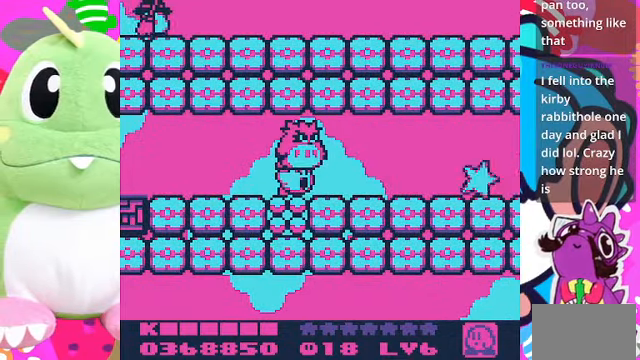
{"buttons": ["DPAD_DOWN", "DPAD_RIGHT"], "left_stick": "center", "right_stick": "center", "events": [[133, "DPAD_RIGHT", "down"], [167, "DPAD_DOWN", "up"], [333, "DPAD_DOWN", "down"]]}
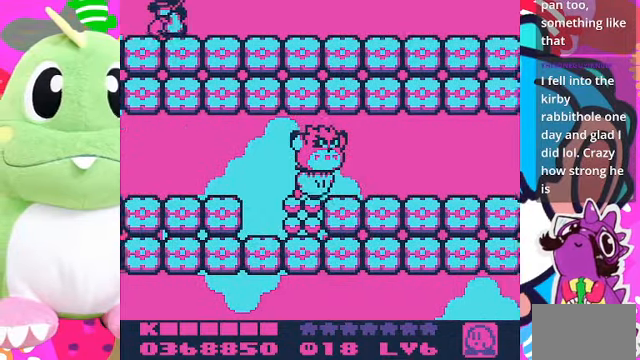
{"buttons": ["DPAD_DOWN", "DPAD_RIGHT"], "left_stick": "center", "right_stick": "center", "events": []}
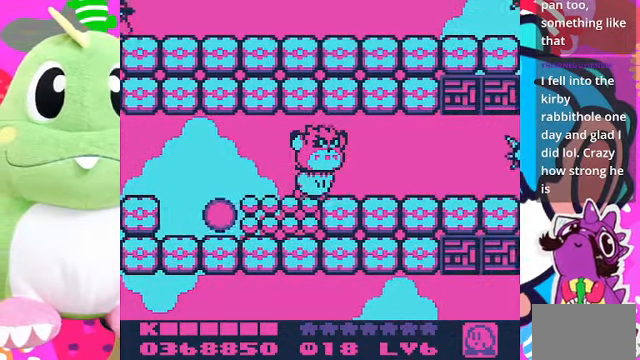
{"buttons": ["DPAD_DOWN", "DPAD_RIGHT"], "left_stick": "center", "right_stick": "center", "events": []}
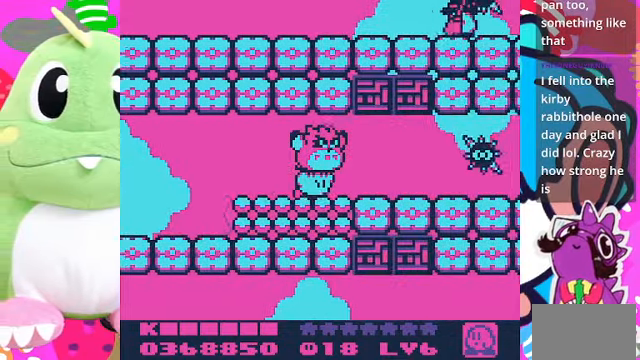
{"buttons": ["DPAD_DOWN", "DPAD_LEFT"], "left_stick": "center", "right_stick": "center", "events": [[500, "DPAD_LEFT", "down"], [500, "DPAD_RIGHT", "up"]]}
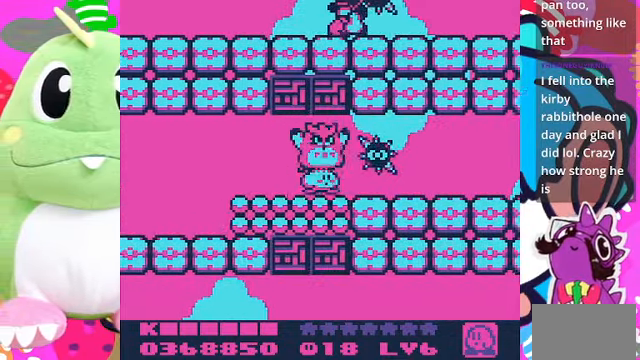
{"buttons": ["DPAD_DOWN", "DPAD_LEFT"], "left_stick": "center", "right_stick": "center", "events": [[67, "DPAD_DOWN", "up"], [267, "DPAD_DOWN", "down"]]}
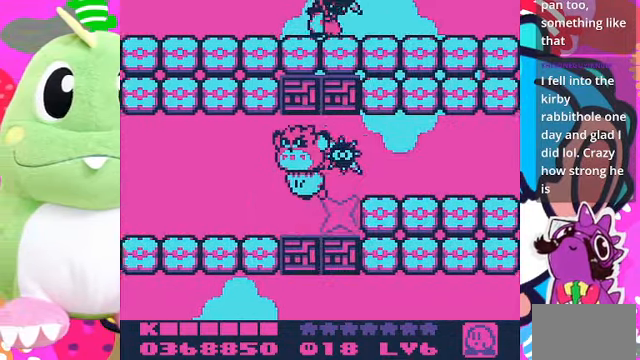
{"buttons": ["DPAD_RIGHT"], "left_stick": "center", "right_stick": "center", "events": [[100, "DPAD_LEFT", "up"], [267, "DPAD_RIGHT", "down"], [333, "DPAD_DOWN", "up"]]}
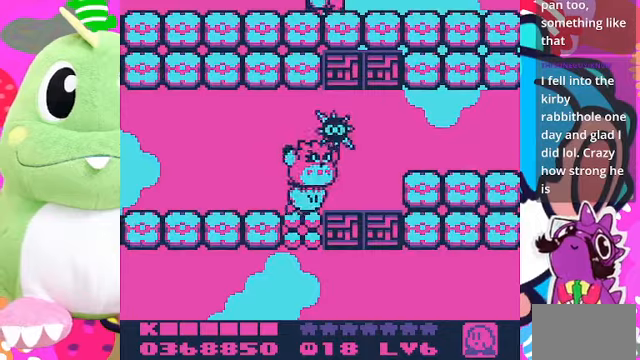
{"buttons": ["CROSS", "DPAD_UP", "DPAD_RIGHT"], "left_stick": "center", "right_stick": "center", "events": [[333, "DPAD_UP", "down"], [466, "CROSS", "down"]]}
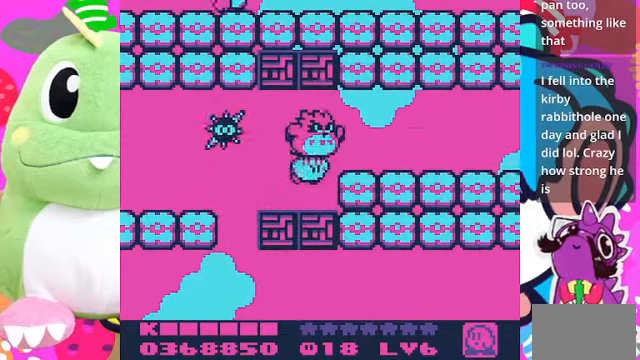
{"buttons": ["DPAD_DOWN", "DPAD_RIGHT"], "left_stick": "center", "right_stick": "center", "events": [[100, "CROSS", "up"], [100, "DPAD_UP", "up"], [300, "DPAD_DOWN", "down"], [400, "CROSS", "down"], [500, "CROSS", "up"]]}
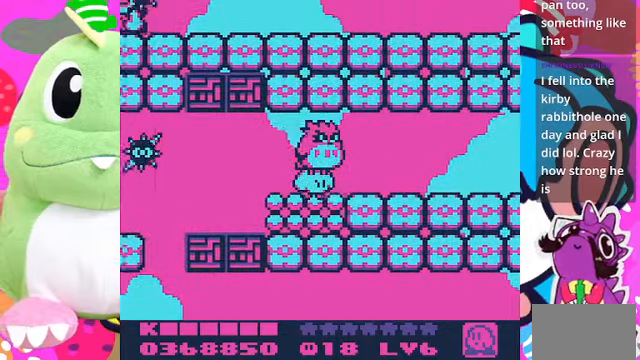
{"buttons": ["CROSS", "DPAD_DOWN", "DPAD_RIGHT"], "left_stick": "center", "right_stick": "center", "events": [[133, "CROSS", "down"], [233, "CROSS", "up"], [333, "CROSS", "down"], [400, "CROSS", "up"], [466, "CROSS", "down"]]}
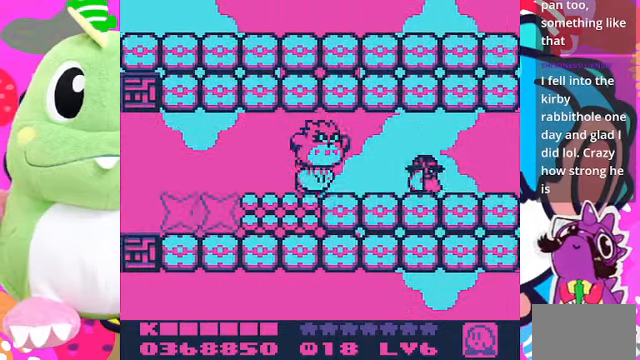
{"buttons": ["SQUARE", "DPAD_RIGHT"], "left_stick": "center", "right_stick": "center", "events": [[33, "CROSS", "up"], [100, "DPAD_DOWN", "up"], [100, "DPAD_LEFT", "down"], [100, "DPAD_RIGHT", "up"], [366, "DPAD_UP", "down"], [400, "DPAD_LEFT", "up"], [400, "DPAD_RIGHT", "down"], [400, "DPAD_UP", "up"], [500, "SQUARE", "down"]]}
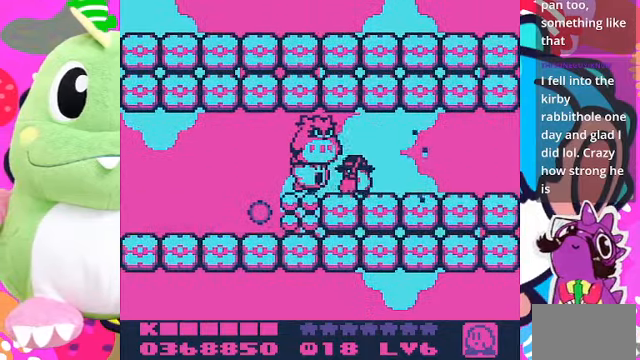
{"buttons": ["DPAD_RIGHT"], "left_stick": "center", "right_stick": "center", "events": [[100, "DPAD_RIGHT", "up"], [300, "DPAD_RIGHT", "down"], [366, "SQUARE", "up"]]}
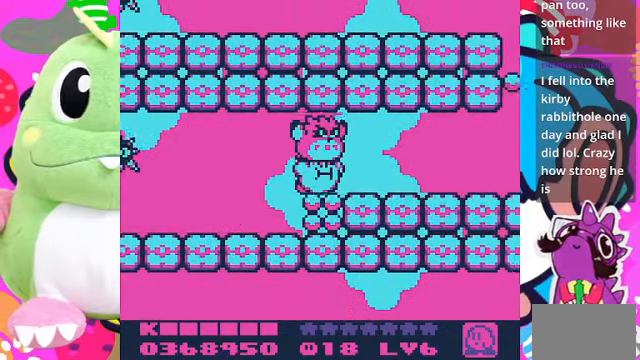
{"buttons": ["DPAD_DOWN", "DPAD_RIGHT"], "left_stick": "center", "right_stick": "center", "events": [[33, "SQUARE", "down"], [200, "SQUARE", "up"], [366, "DPAD_DOWN", "down"]]}
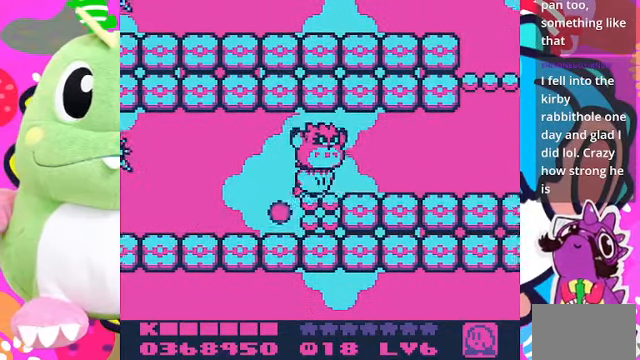
{"buttons": ["CROSS", "DPAD_DOWN", "DPAD_RIGHT"], "left_stick": "center", "right_stick": "center", "events": [[33, "DPAD_DOWN", "up"], [100, "CROSS", "down"], [200, "CROSS", "up"], [266, "CROSS", "down"], [266, "DPAD_DOWN", "down"]]}
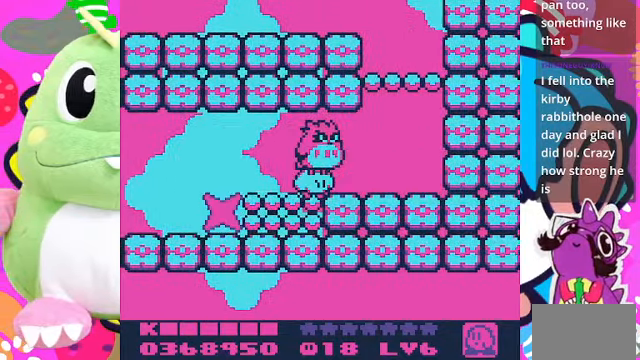
{"buttons": ["CROSS", "DPAD_UP"], "left_stick": "center", "right_stick": "center", "events": [[66, "DPAD_DOWN", "up"], [133, "CROSS", "up"], [200, "CROSS", "down"], [300, "CROSS", "up"], [333, "DPAD_UP", "down"], [366, "CROSS", "down"], [366, "DPAD_RIGHT", "up"], [466, "CROSS", "up"], [500, "CROSS", "down"]]}
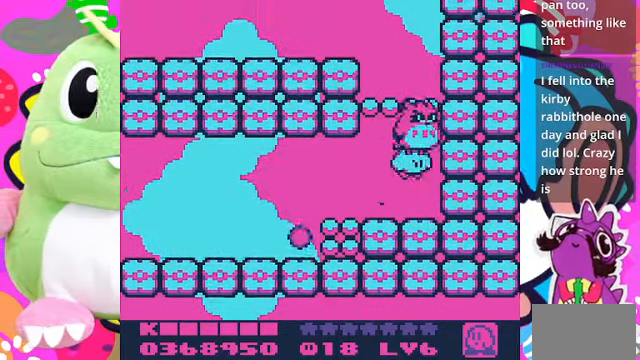
{"buttons": ["CROSS", "DPAD_UP", "DPAD_LEFT"], "left_stick": "center", "right_stick": "center", "events": [[133, "CROSS", "up"], [133, "DPAD_LEFT", "down"], [166, "CROSS", "down"], [300, "CROSS", "up"], [366, "CROSS", "down"]]}
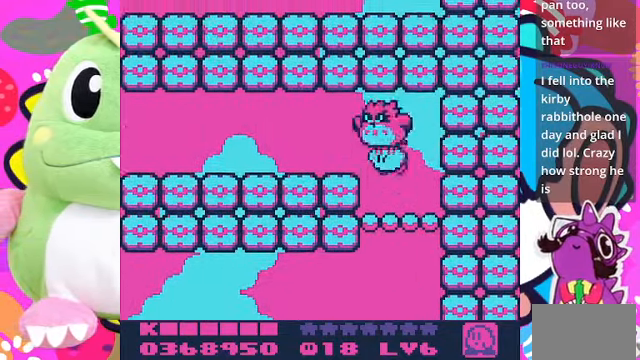
{"buttons": ["DPAD_DOWN", "DPAD_LEFT"], "left_stick": "center", "right_stick": "center", "events": [[66, "DPAD_UP", "up"], [133, "CROSS", "up"], [166, "DPAD_DOWN", "down"], [233, "CROSS", "down"], [300, "CROSS", "up"], [400, "CROSS", "down"], [466, "CROSS", "up"]]}